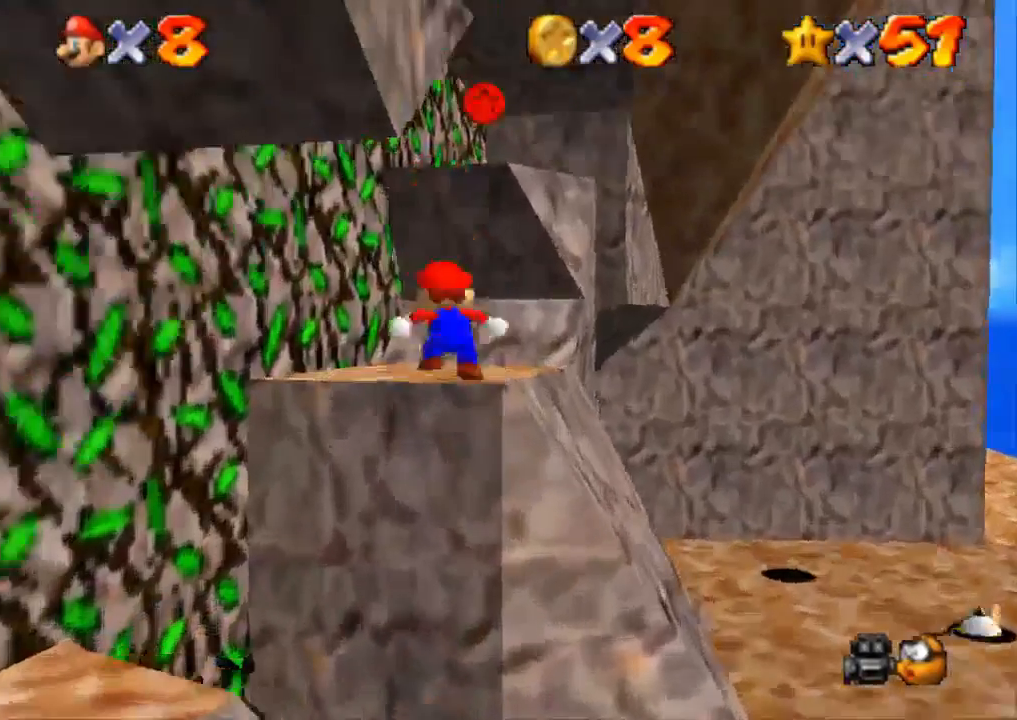
Gameplay with a controller (PlayStation layout); each line is a JSON object with the inputs held at the frame after it. "events" lists button and stick changes between this image and that frame as [ms after this image, input, new state], when the widget could be followed in between. Not read: R3.
{"buttons": [], "left_stick": "down-left", "right_stick": "center", "events": [[83, "CROSS", "down"], [83, "left_stick", "up-right"], [333, "CROSS", "up"], [450, "left_stick", "down-left"]]}
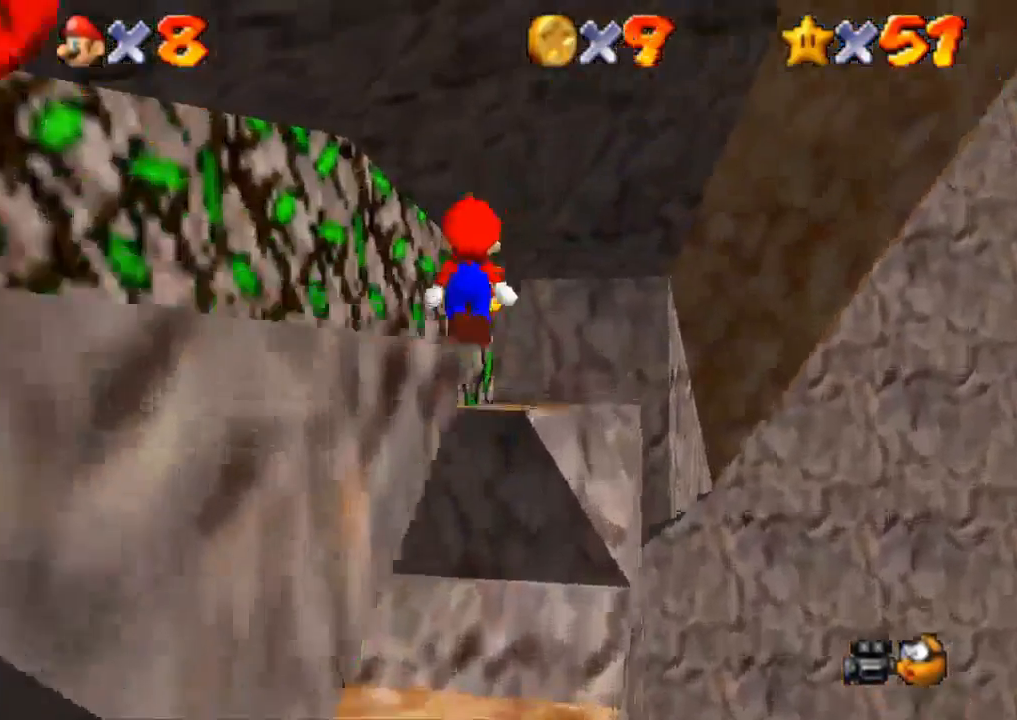
{"buttons": [], "left_stick": "down-left", "right_stick": "center", "events": []}
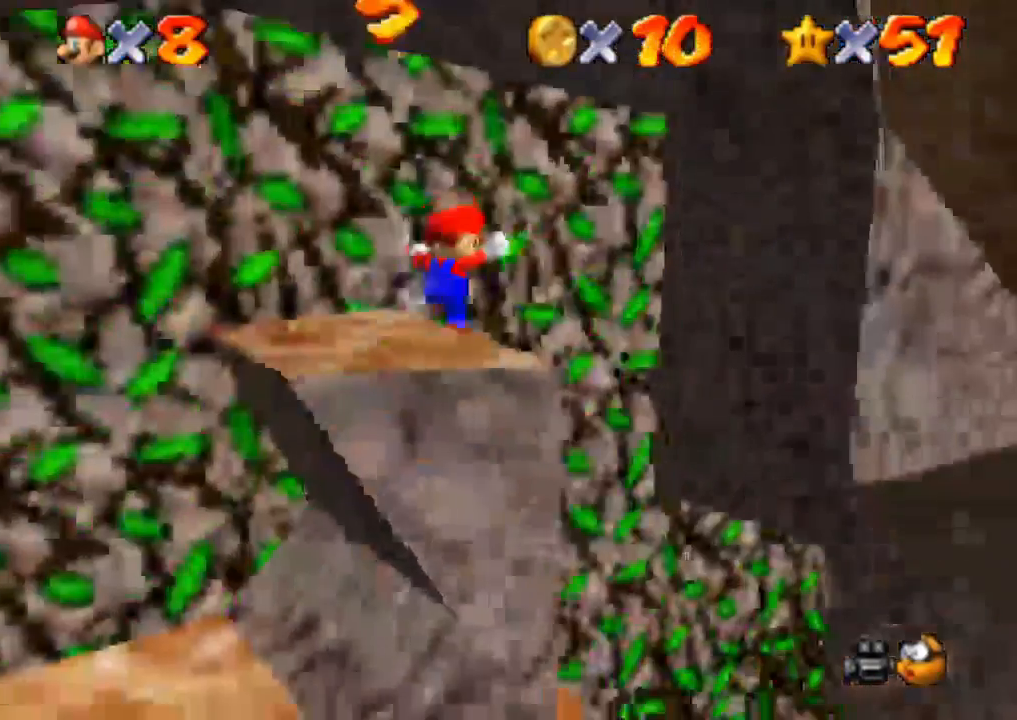
{"buttons": [], "left_stick": "down-left", "right_stick": "center", "events": [[266, "CROSS", "down"], [500, "CROSS", "up"]]}
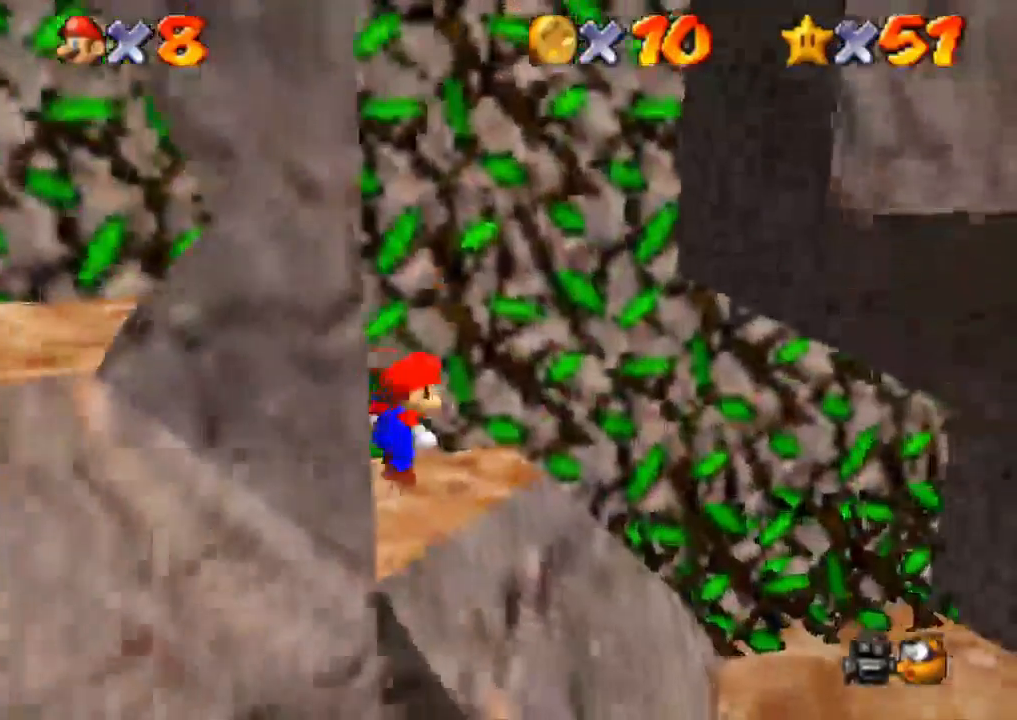
{"buttons": [], "left_stick": "right", "right_stick": "center", "events": [[117, "left_stick", "down"], [234, "left_stick", "down-right"], [334, "left_stick", "right"]]}
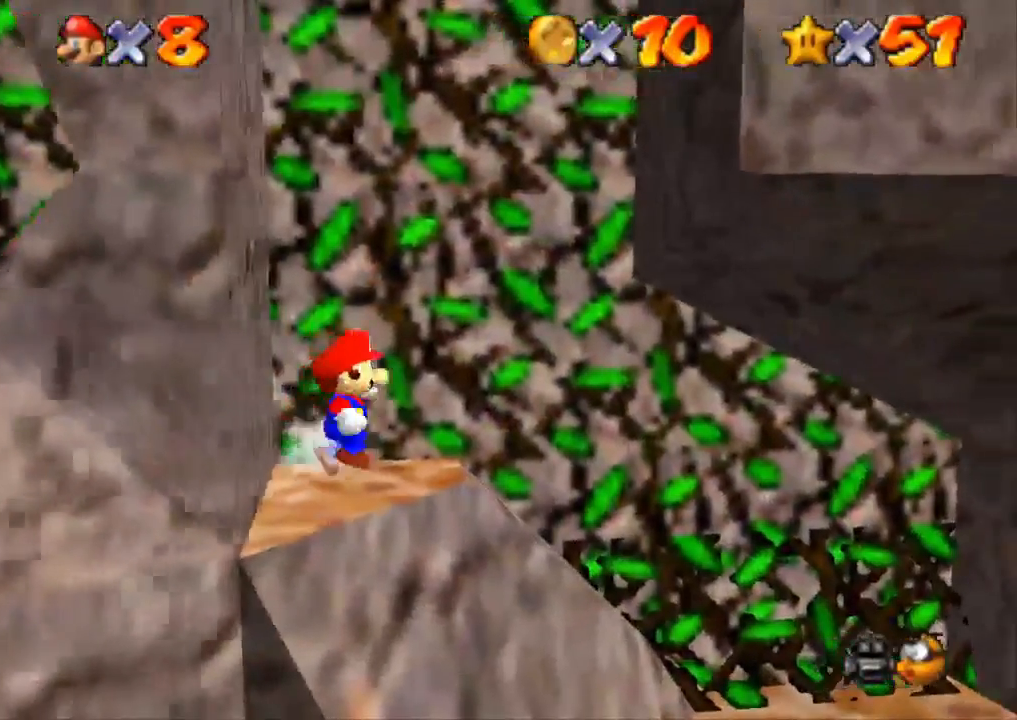
{"buttons": ["CROSS"], "left_stick": "right", "right_stick": "center", "events": [[250, "CROSS", "down"]]}
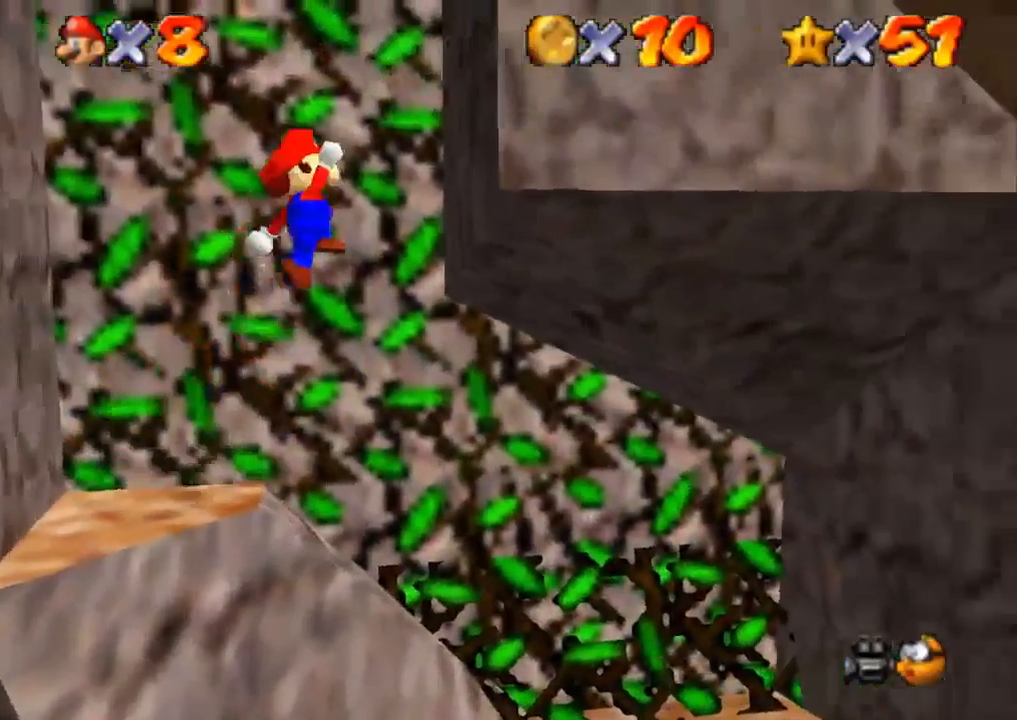
{"buttons": ["CROSS"], "left_stick": "left", "right_stick": "center", "events": [[134, "CROSS", "up"], [217, "CROSS", "down"], [284, "left_stick", "left"]]}
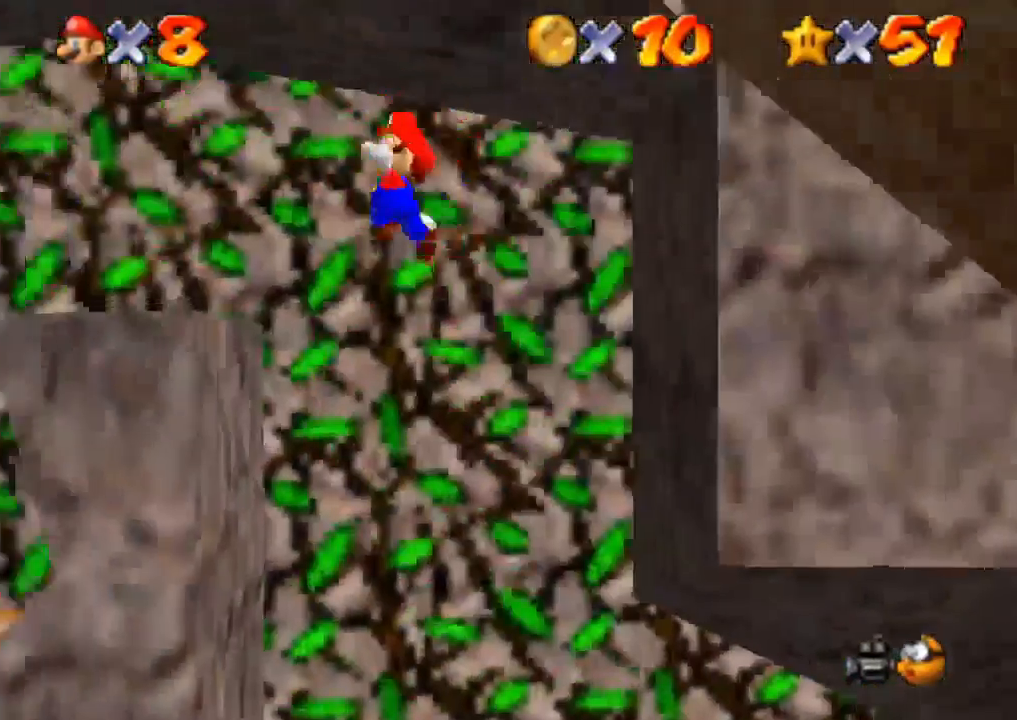
{"buttons": [], "left_stick": "down", "right_stick": "center", "events": [[33, "CROSS", "up"], [433, "left_stick", "down"]]}
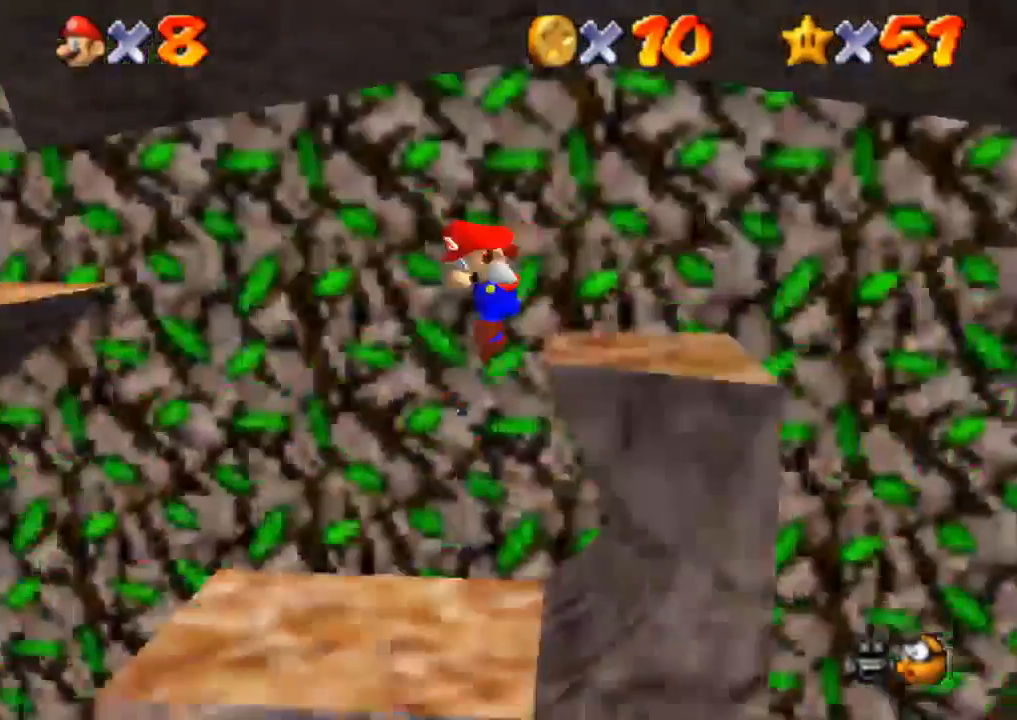
{"buttons": ["CROSS"], "left_stick": "left", "right_stick": "center", "events": [[33, "left_stick", "down-right"], [300, "left_stick", "left"], [400, "CROSS", "down"]]}
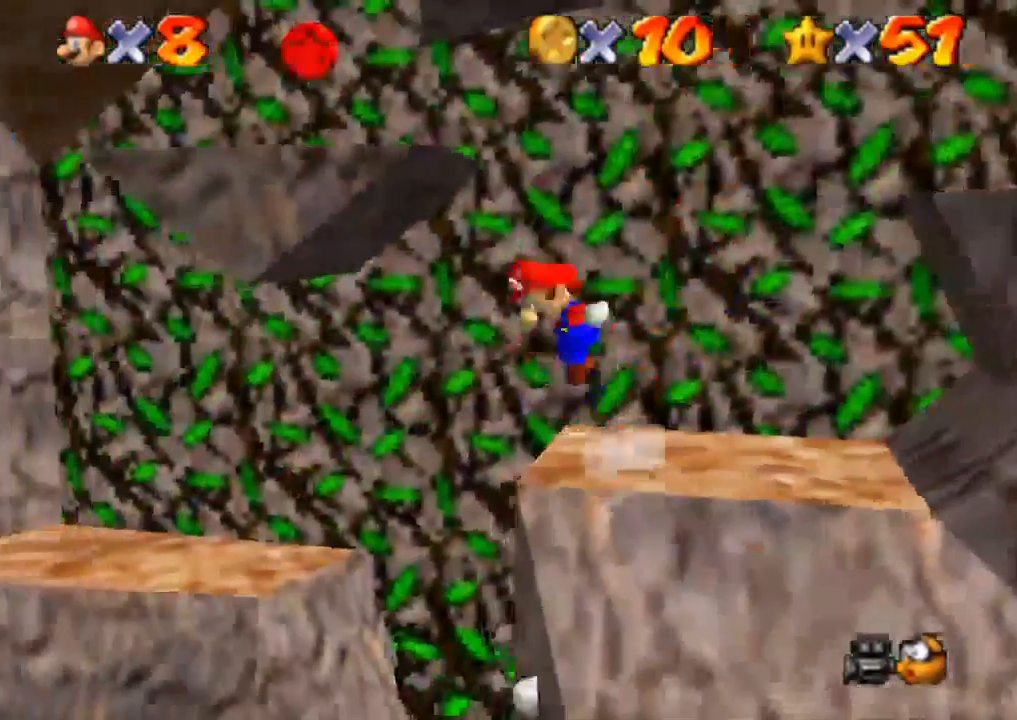
{"buttons": [], "left_stick": "up-left", "right_stick": "center", "events": [[116, "left_stick", "up-left"], [367, "CROSS", "up"]]}
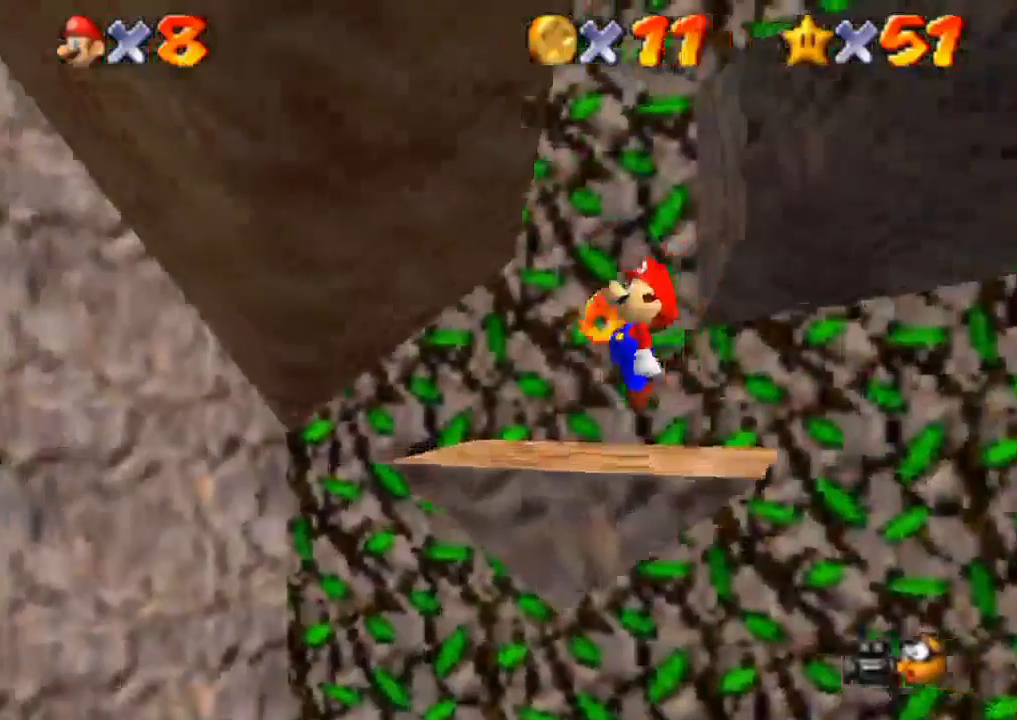
{"buttons": [], "left_stick": "right", "right_stick": "center", "events": [[67, "left_stick", "right"]]}
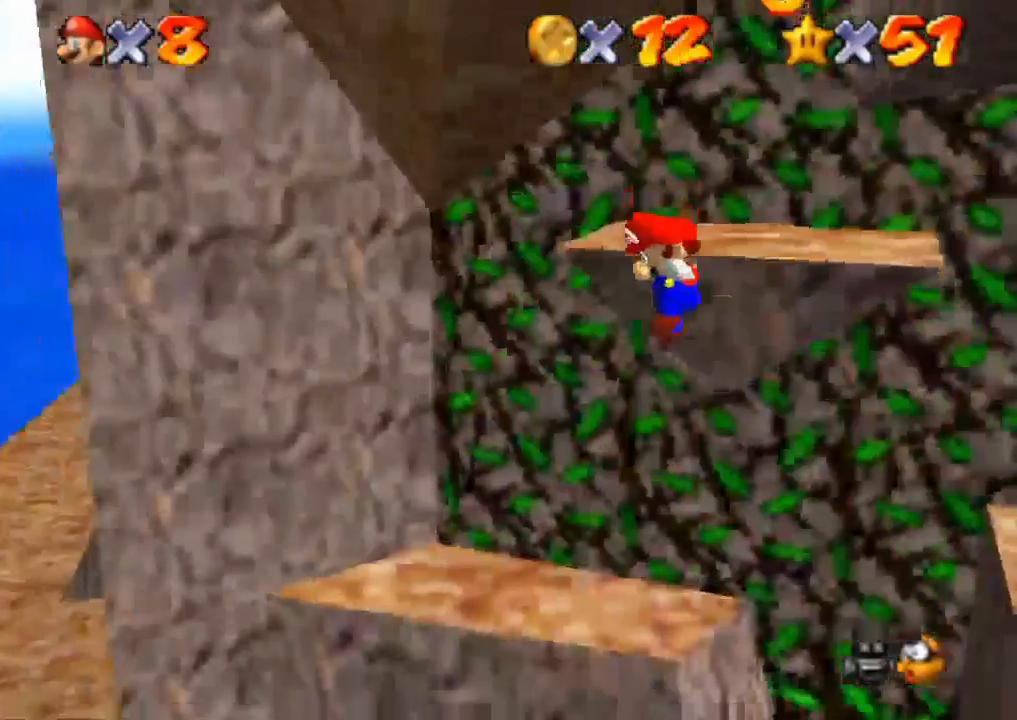
{"buttons": ["CROSS", "SQUARE"], "left_stick": "up", "right_stick": "center", "events": [[16, "left_stick", "up-right"], [233, "left_stick", "up"], [250, "CROSS", "down"], [383, "SQUARE", "down"]]}
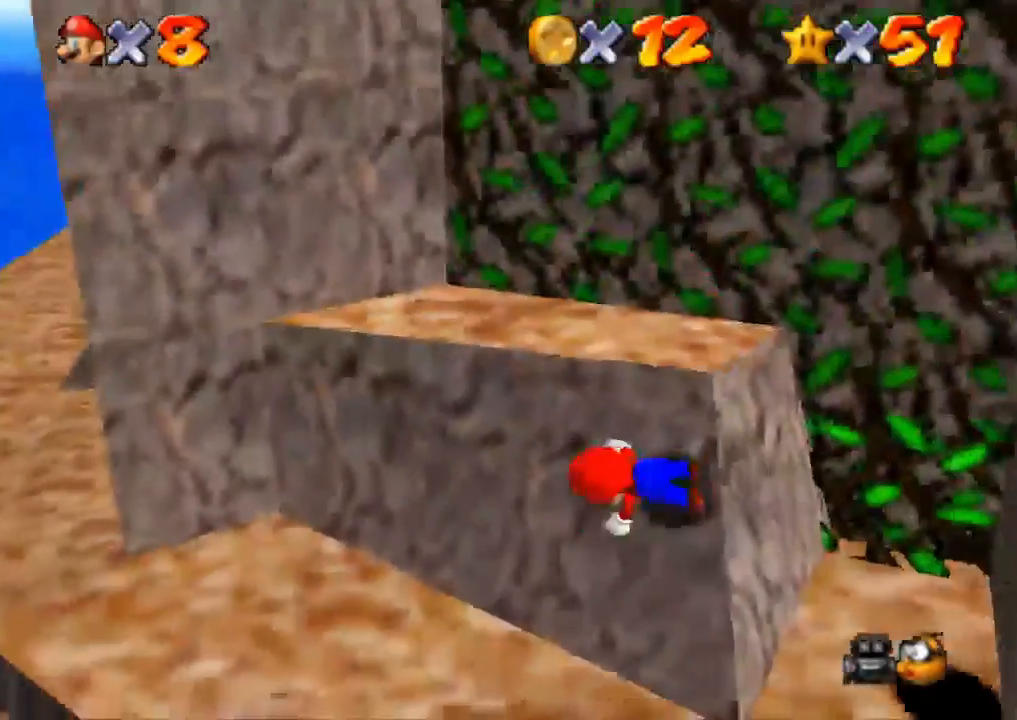
{"buttons": ["CROSS"], "left_stick": "right", "right_stick": "center"}
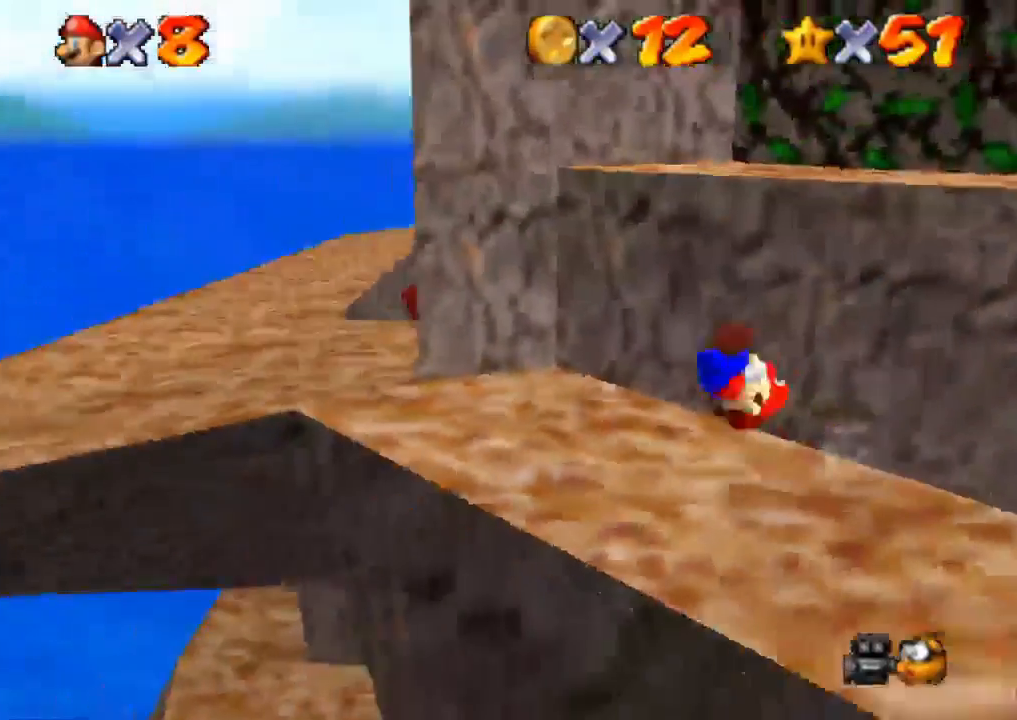
{"buttons": [], "left_stick": "up", "right_stick": "center", "events": [[116, "right_stick", "down-left"], [133, "CROSS", "up"], [283, "left_stick", "up-right"], [283, "right_stick", "center"], [383, "left_stick", "up"]]}
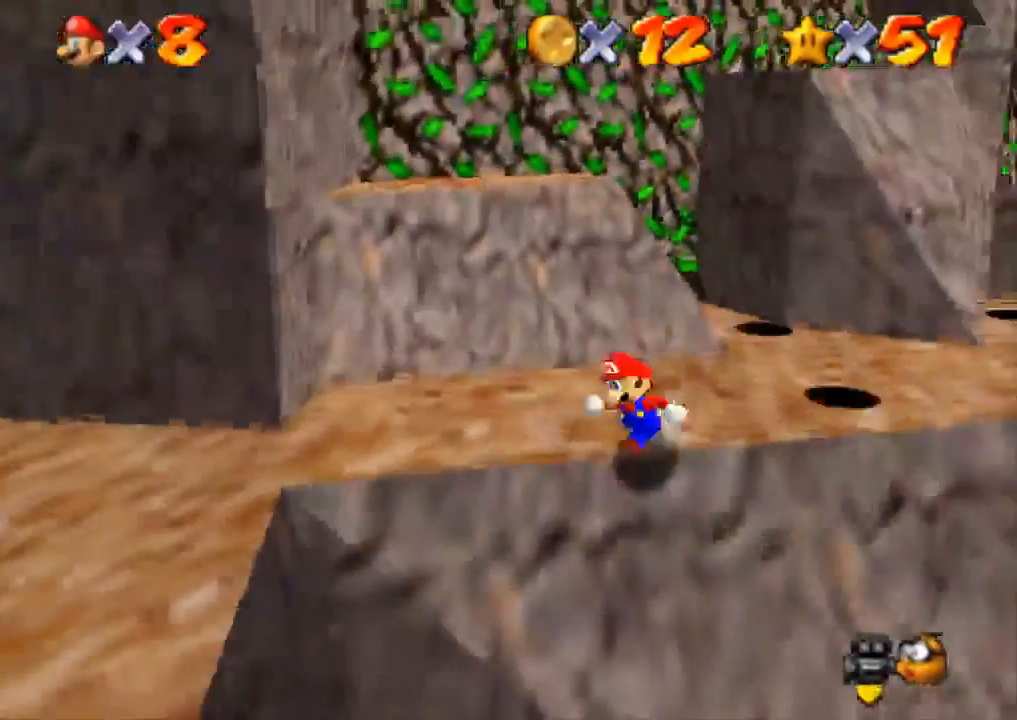
{"buttons": ["CROSS"], "left_stick": "up", "right_stick": "center", "events": [[417, "CROSS", "down"]]}
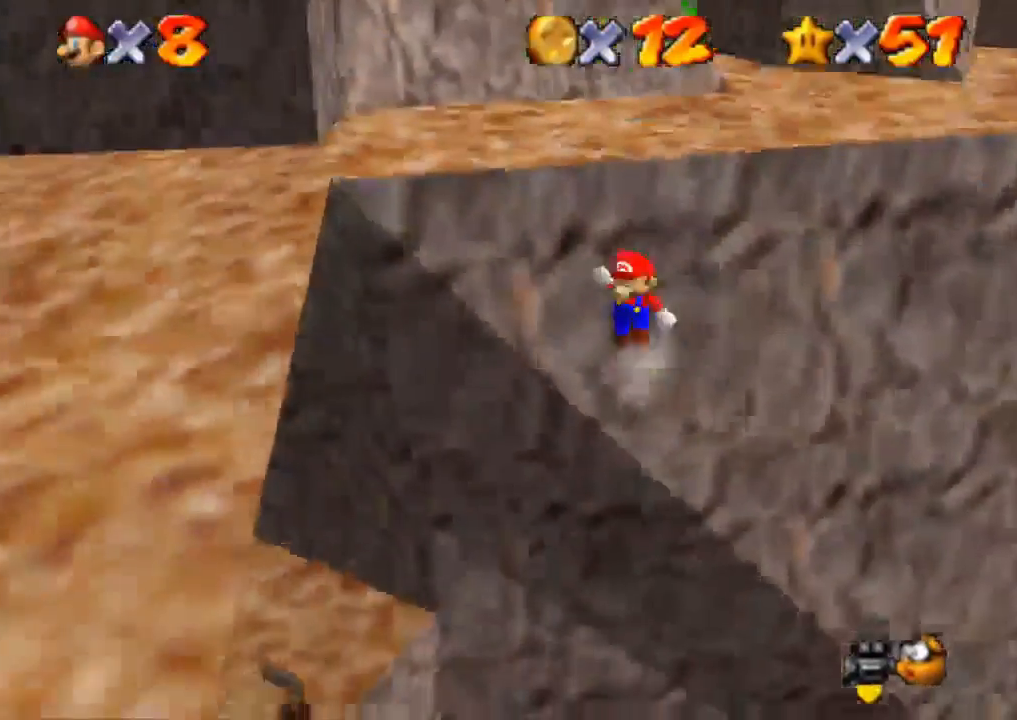
{"buttons": ["CROSS", "SQUARE"], "left_stick": "up-left", "right_stick": "center", "events": [[50, "CROSS", "up"], [166, "CROSS", "down"], [367, "left_stick", "up-left"], [467, "SQUARE", "down"]]}
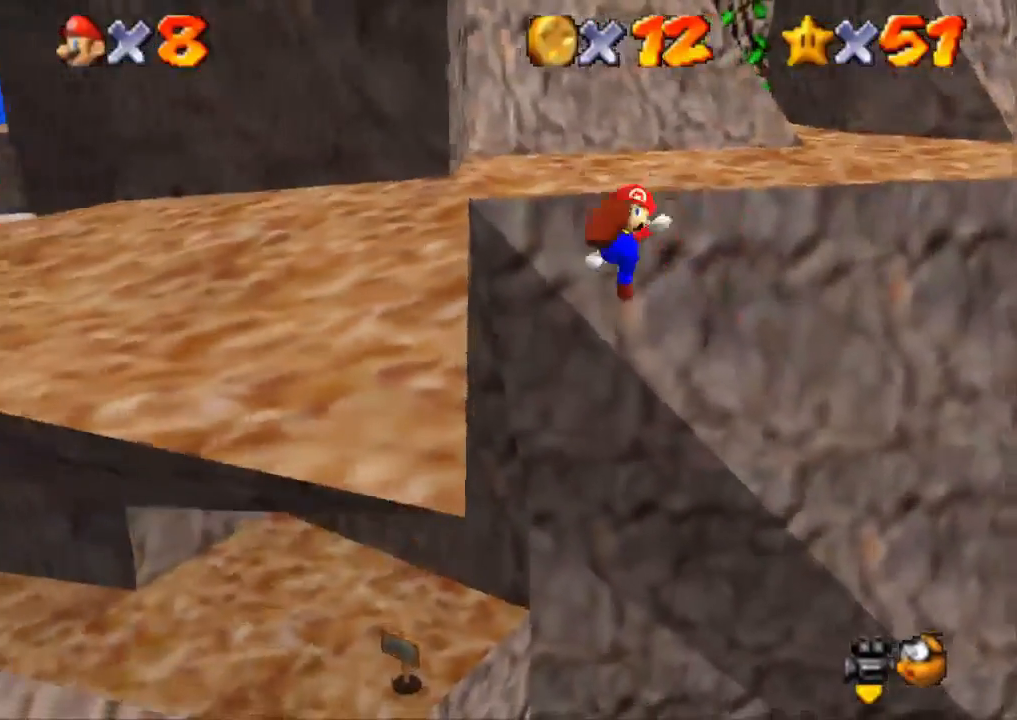
{"buttons": ["CROSS", "SQUARE", "L3"], "left_stick": "up-left", "right_stick": "center", "events": [[100, "L3", "down"]]}
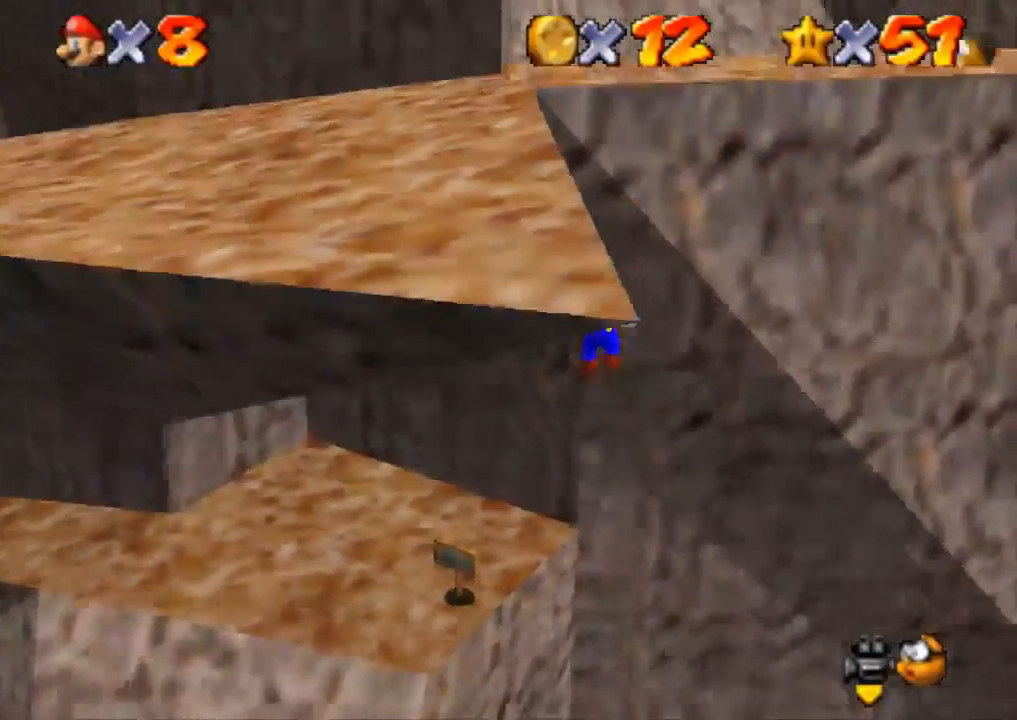
{"buttons": ["CROSS"], "left_stick": "up-left", "right_stick": "center", "events": [[216, "SQUARE", "up"], [283, "CROSS", "up"], [433, "CROSS", "down"], [467, "L3", "up"]]}
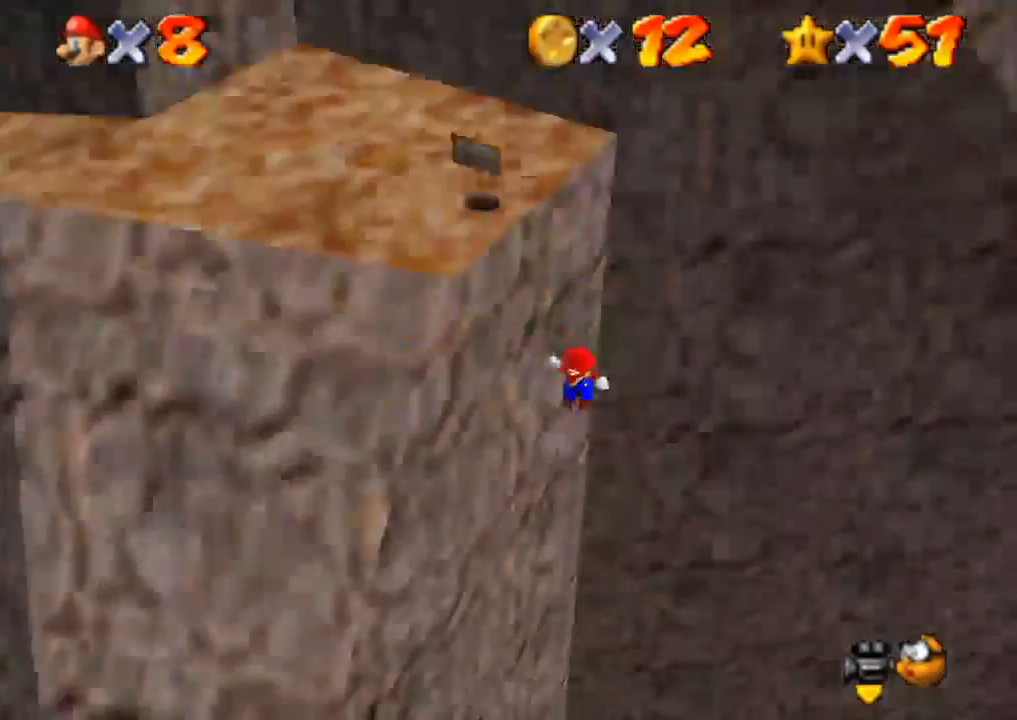
{"buttons": ["CROSS", "SQUARE", "R2"], "left_stick": "up-left", "right_stick": "center", "events": [[417, "R2", "down"], [417, "SQUARE", "down"]]}
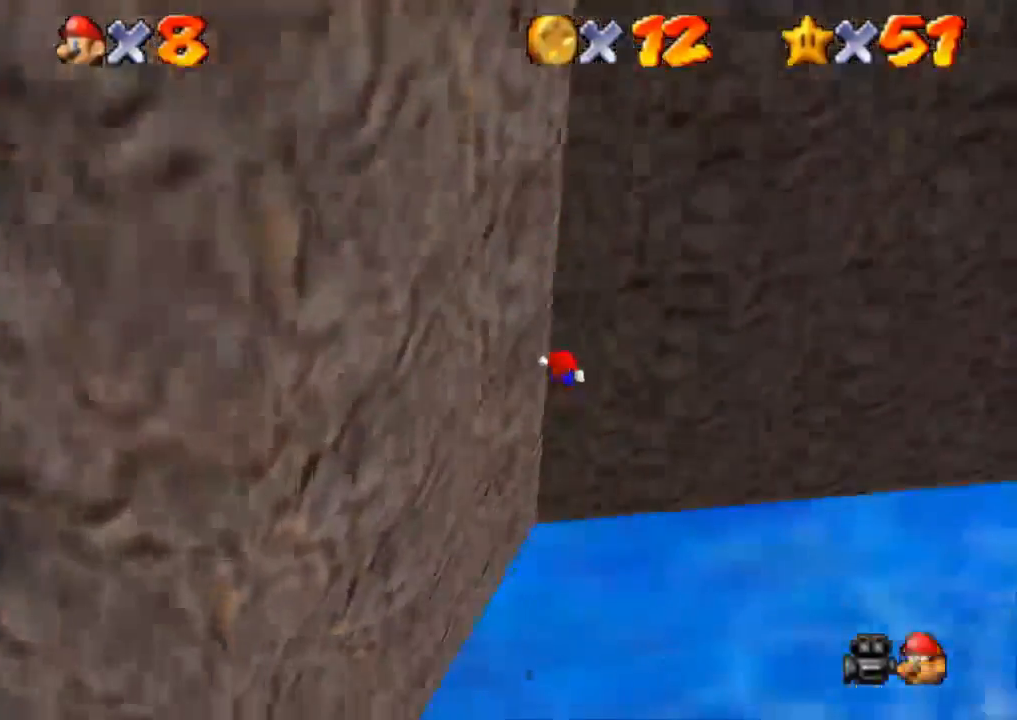
{"buttons": [], "left_stick": "up-left", "right_stick": "center", "events": [[50, "CROSS", "up"], [50, "R2", "up"], [50, "SQUARE", "up"], [83, "CROSS", "down"], [116, "CROSS", "up"], [116, "R2", "down"], [166, "R2", "up"], [250, "R2", "down"], [483, "R2", "up"]]}
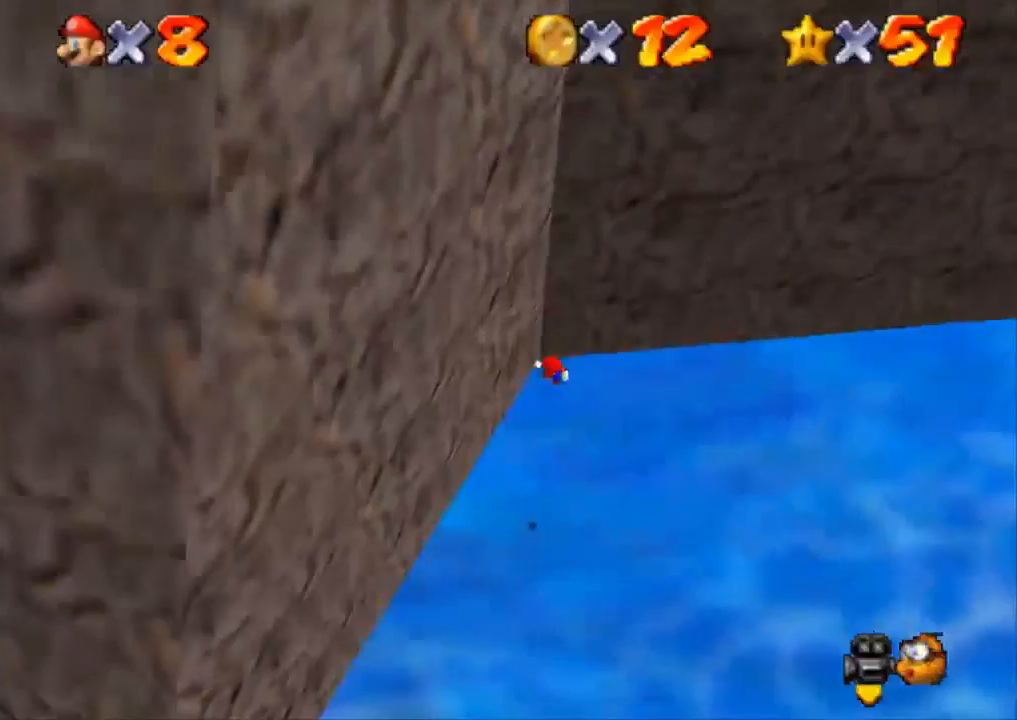
{"buttons": [], "left_stick": "center", "right_stick": "center", "events": [[33, "R2", "down"], [117, "R2", "up"], [117, "left_stick", "up"], [167, "R2", "down"], [284, "R2", "up"], [300, "left_stick", "center"]]}
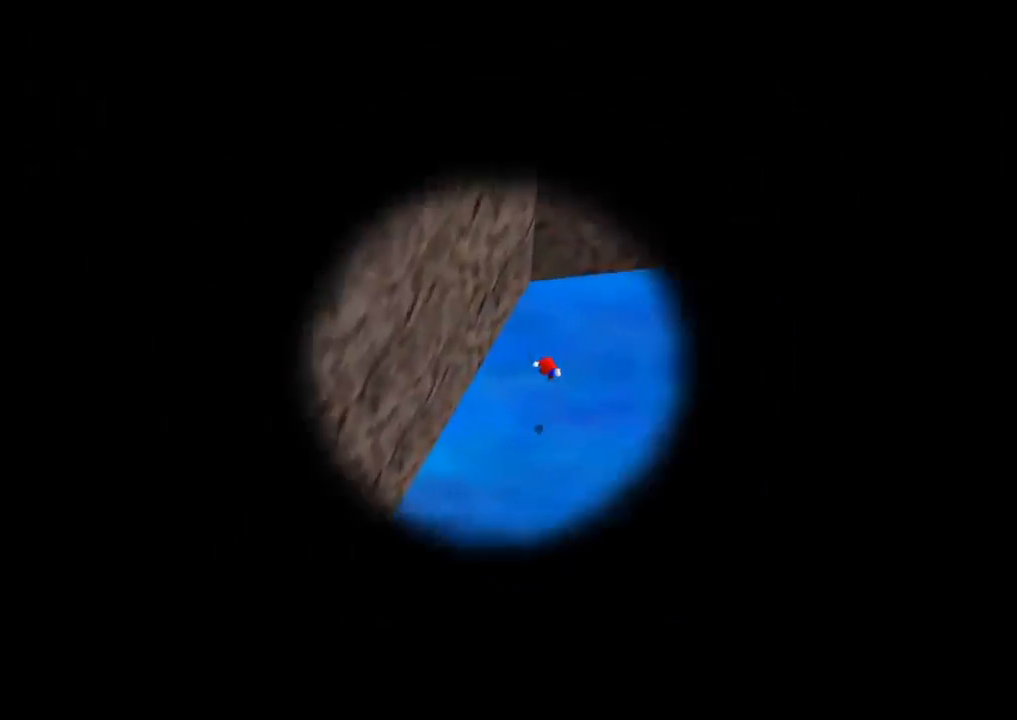
{"buttons": [], "left_stick": "center", "right_stick": "center", "events": []}
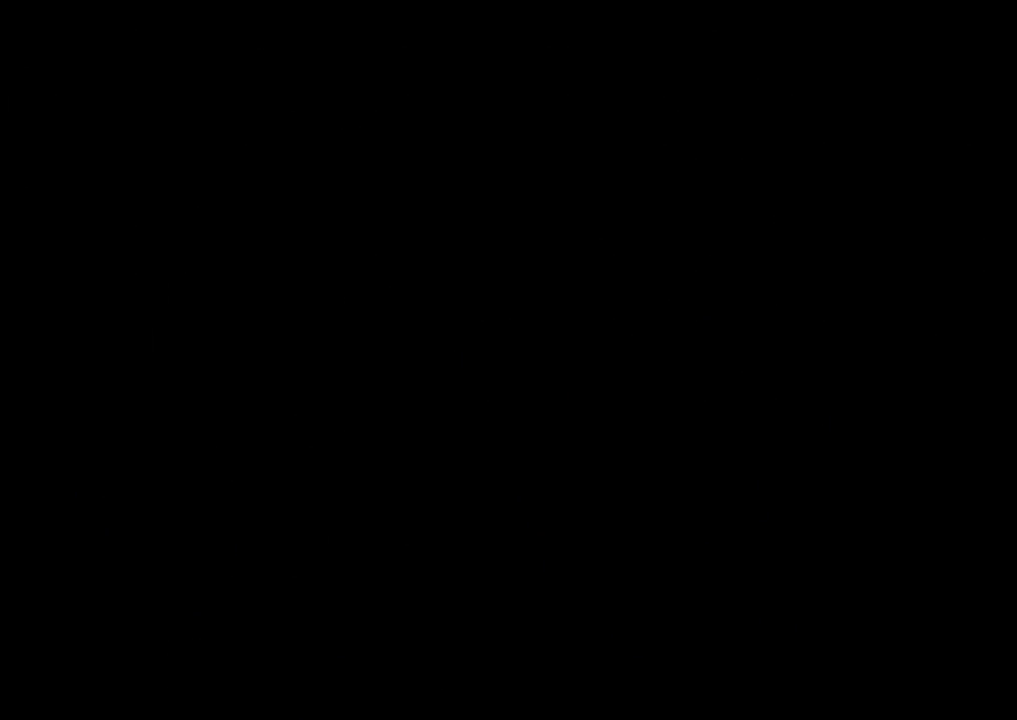
{"buttons": [], "left_stick": "center", "right_stick": "center", "events": []}
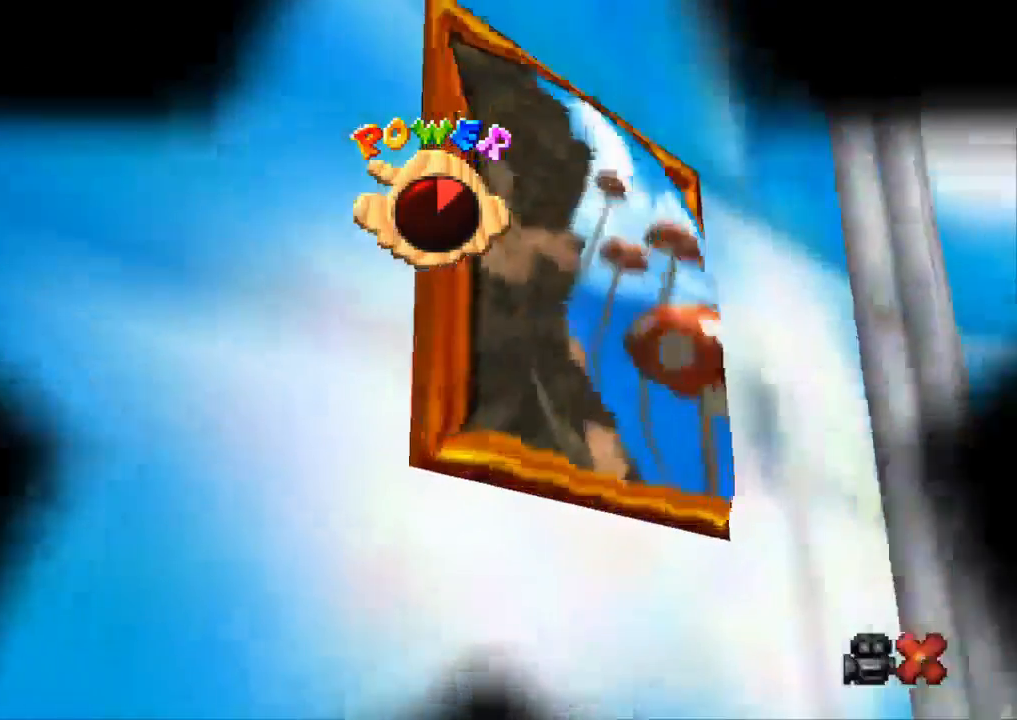
{"buttons": [], "left_stick": "center", "right_stick": "center", "events": []}
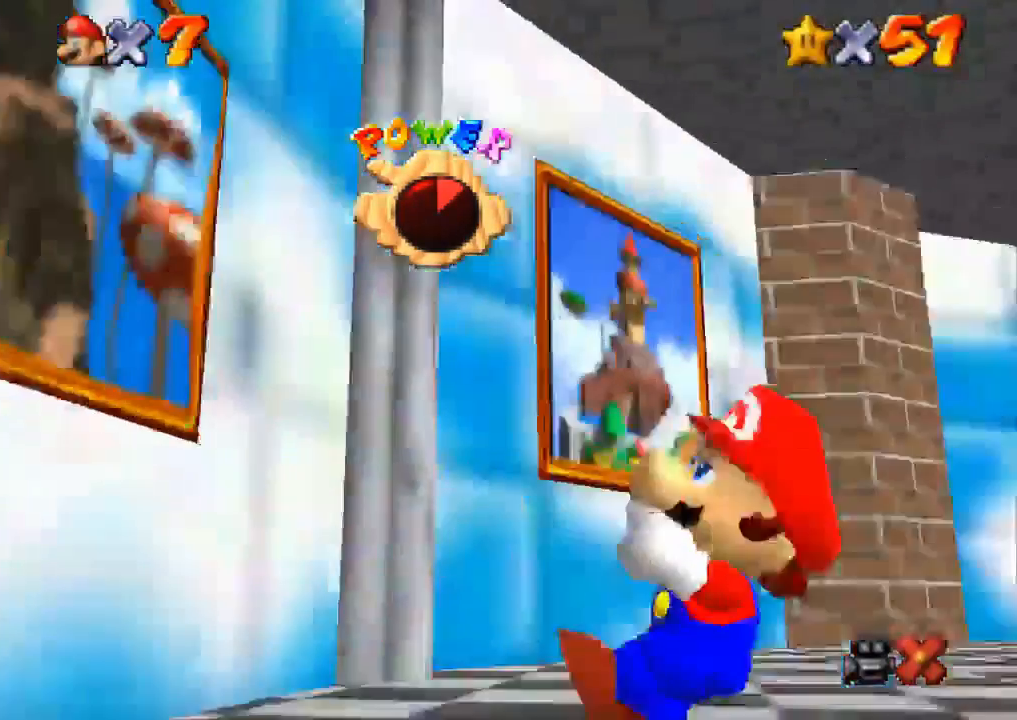
{"buttons": [], "left_stick": "center", "right_stick": "center", "events": []}
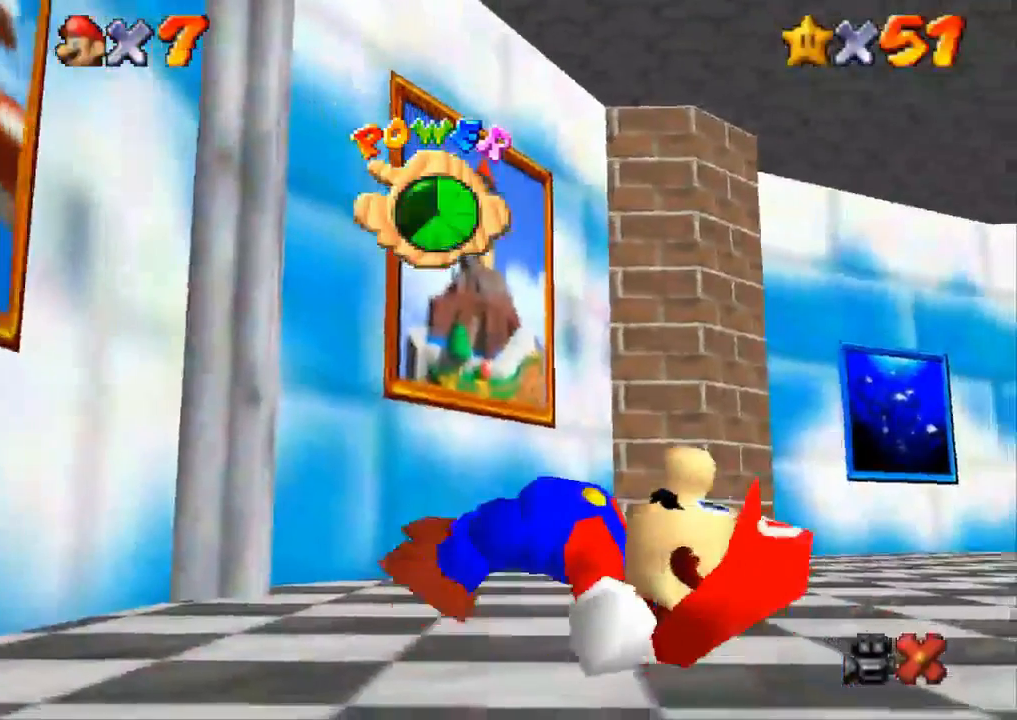
{"buttons": [], "left_stick": "center", "right_stick": "center", "events": []}
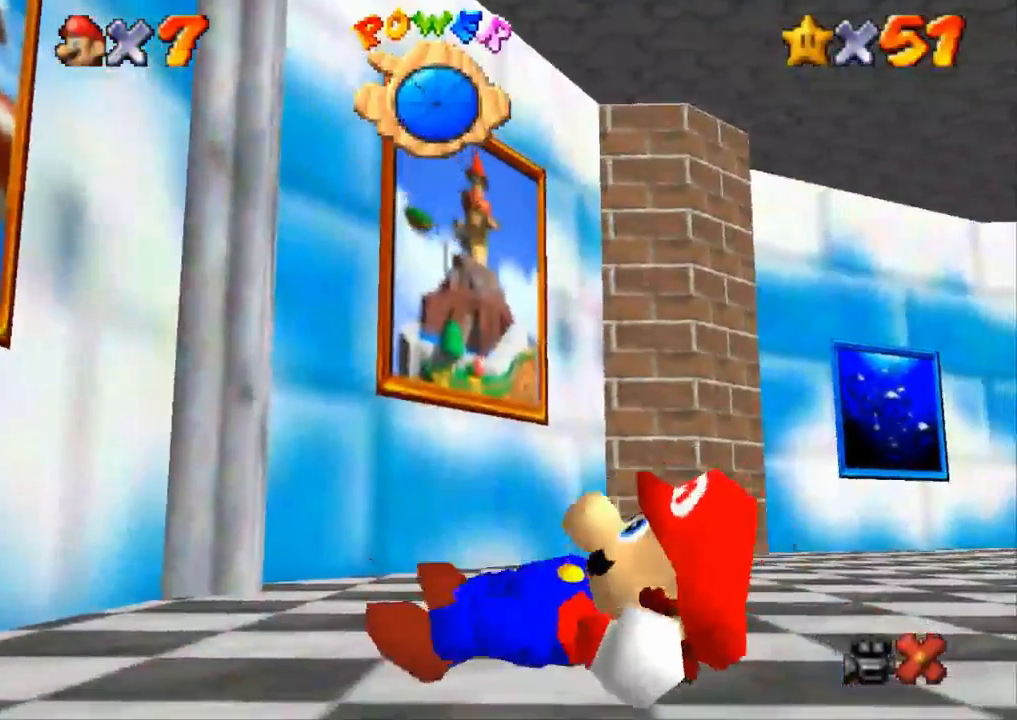
{"buttons": [], "left_stick": "left", "right_stick": "center", "events": [[267, "left_stick", "left"]]}
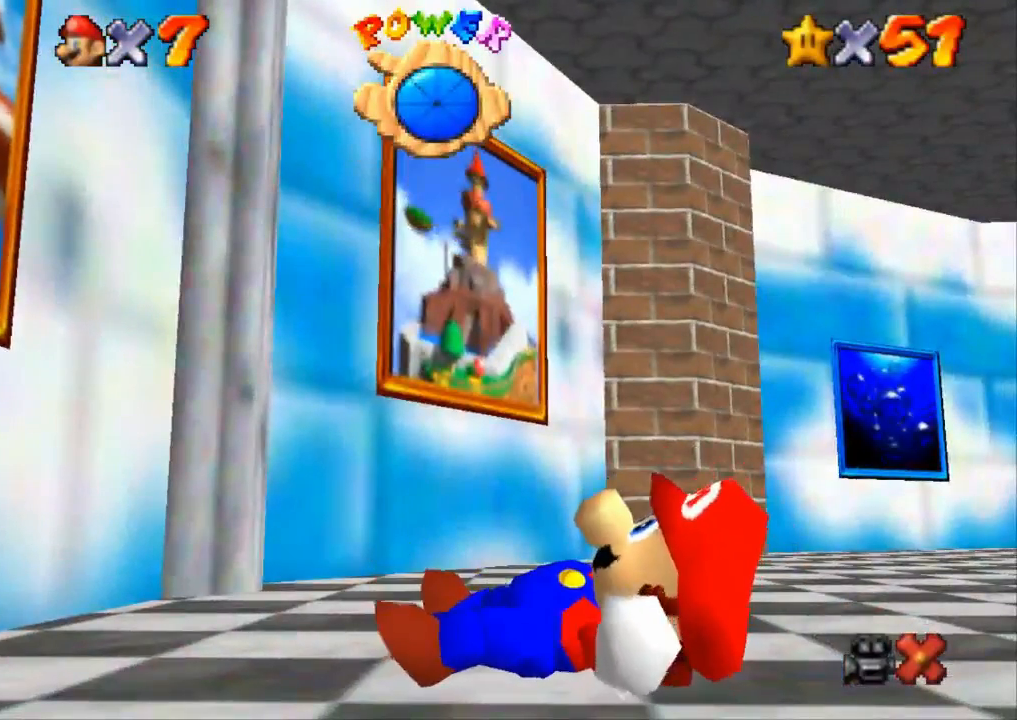
{"buttons": [], "left_stick": "left", "right_stick": "center", "events": []}
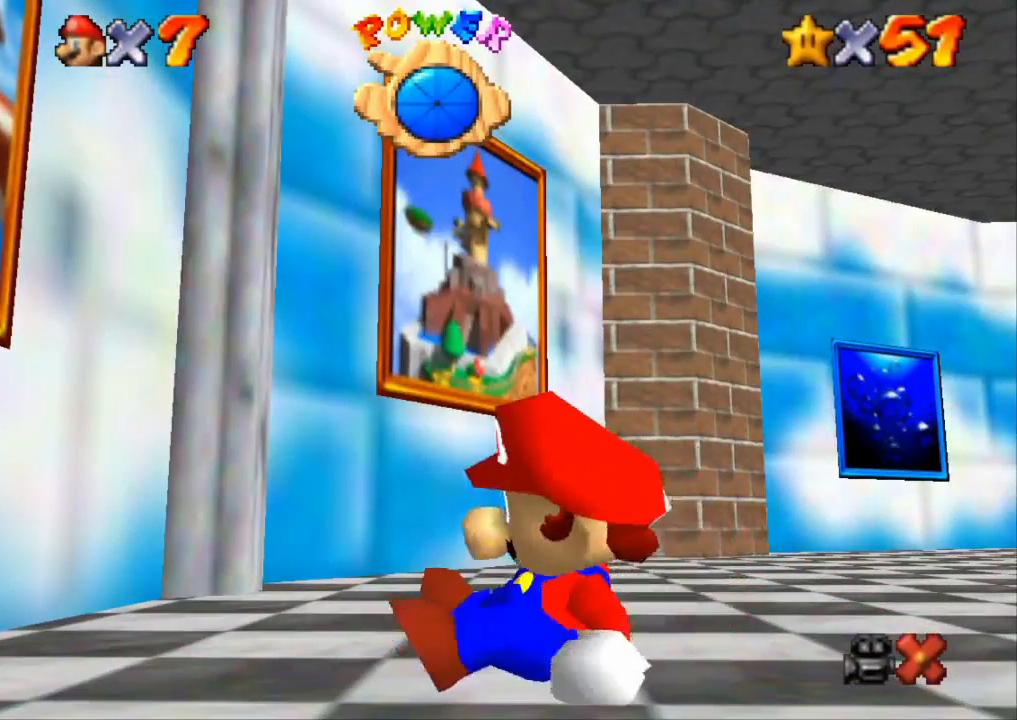
{"buttons": [], "left_stick": "left", "right_stick": "center", "events": []}
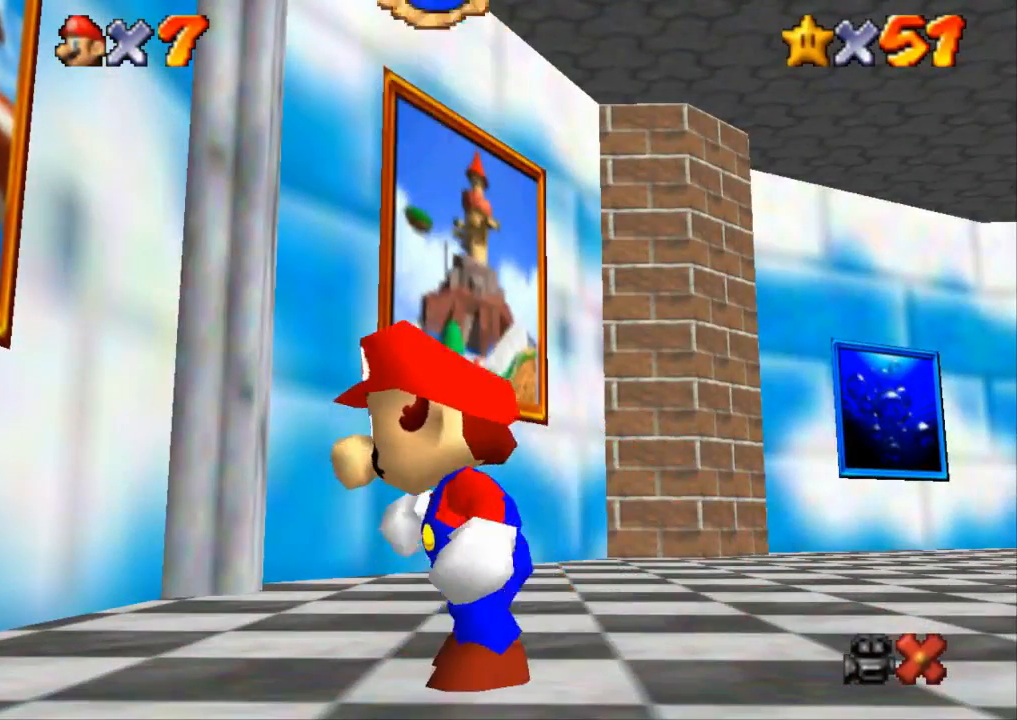
{"buttons": ["R1", "R2"], "left_stick": "left", "right_stick": "center", "events": [[450, "R1", "down"], [450, "R2", "down"]]}
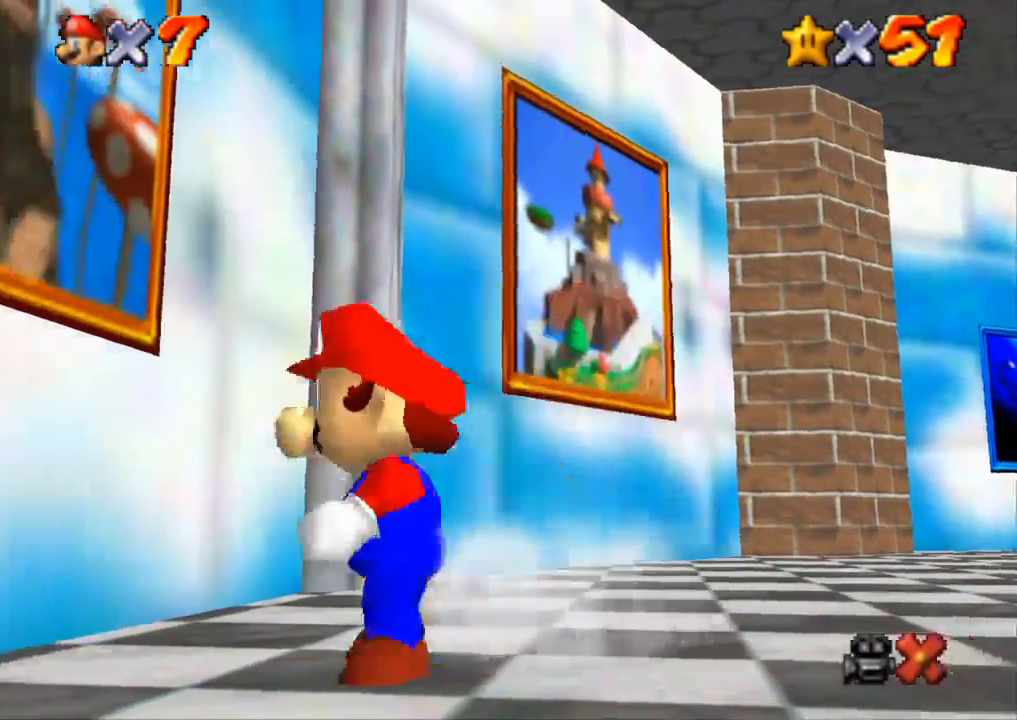
{"buttons": ["CROSS", "R1"], "left_stick": "left", "right_stick": "center", "events": [[34, "CROSS", "down"], [34, "R2", "up"]]}
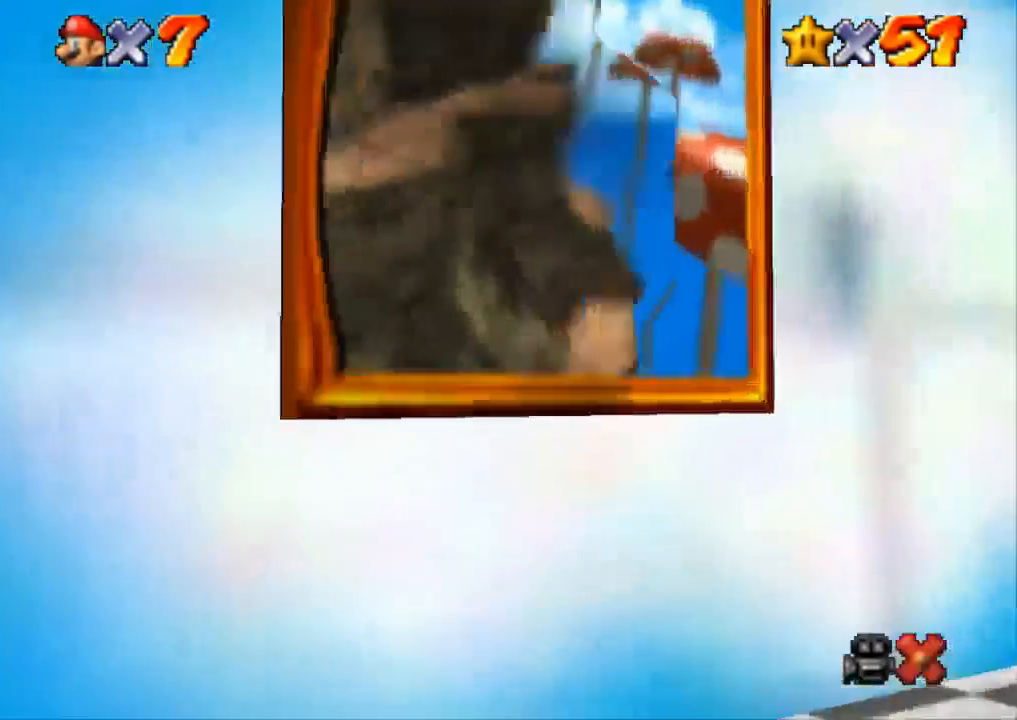
{"buttons": [], "left_stick": "center", "right_stick": "center", "events": [[250, "CROSS", "up"], [250, "R1", "up"], [300, "left_stick", "center"]]}